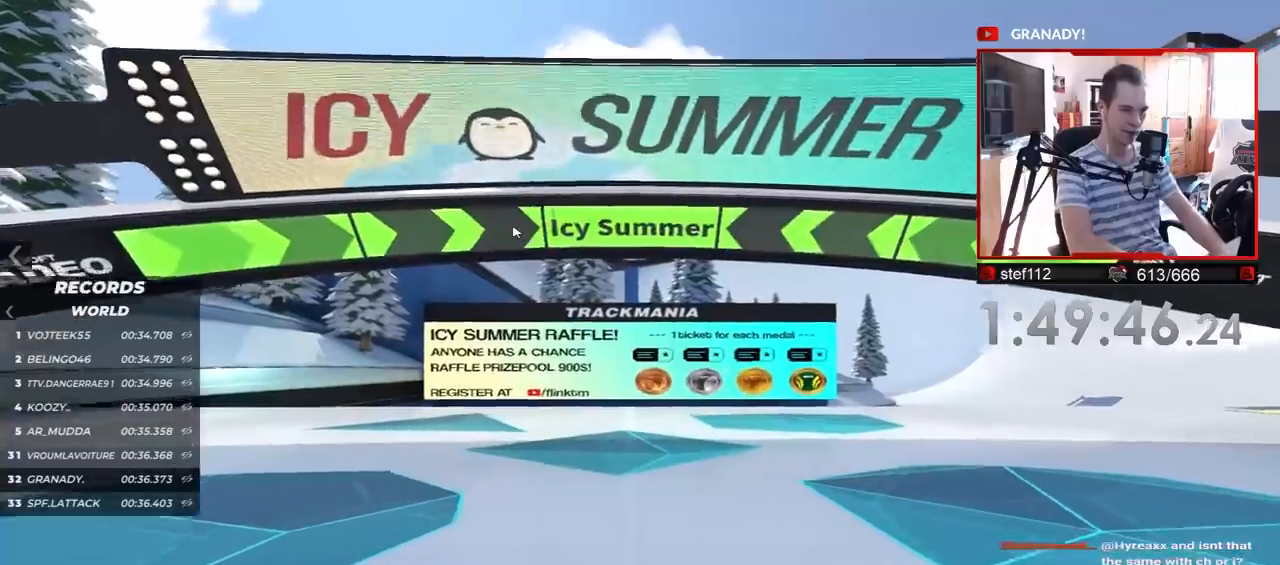
Gameplay with keyboard; each line is a JSON object with the keys held at the frame after it. "events" lists presses ("down") and releases ("up") of "down", "left", "right" and "up" between this image and that frame as [ms after this image, input, new state], when the widget could be followed in between. No other keys are recorded. Mouse input is not recorded.
{"keys": ["up"], "events": [[100, "right", "up"]]}
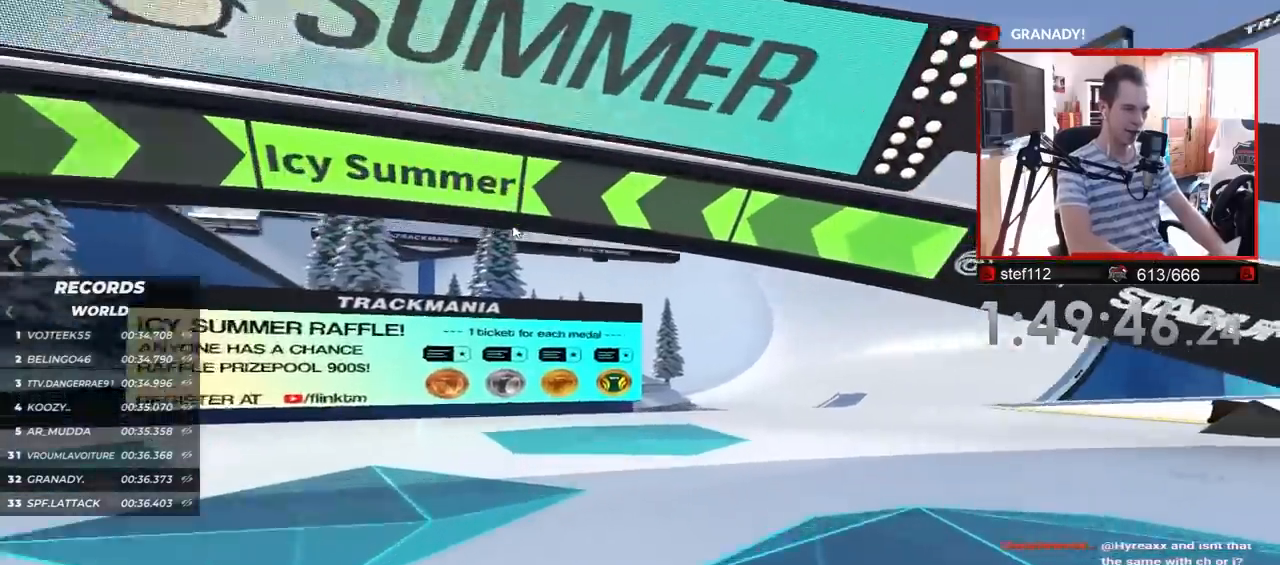
{"keys": ["left", "up"], "events": [[450, "left", "down"]]}
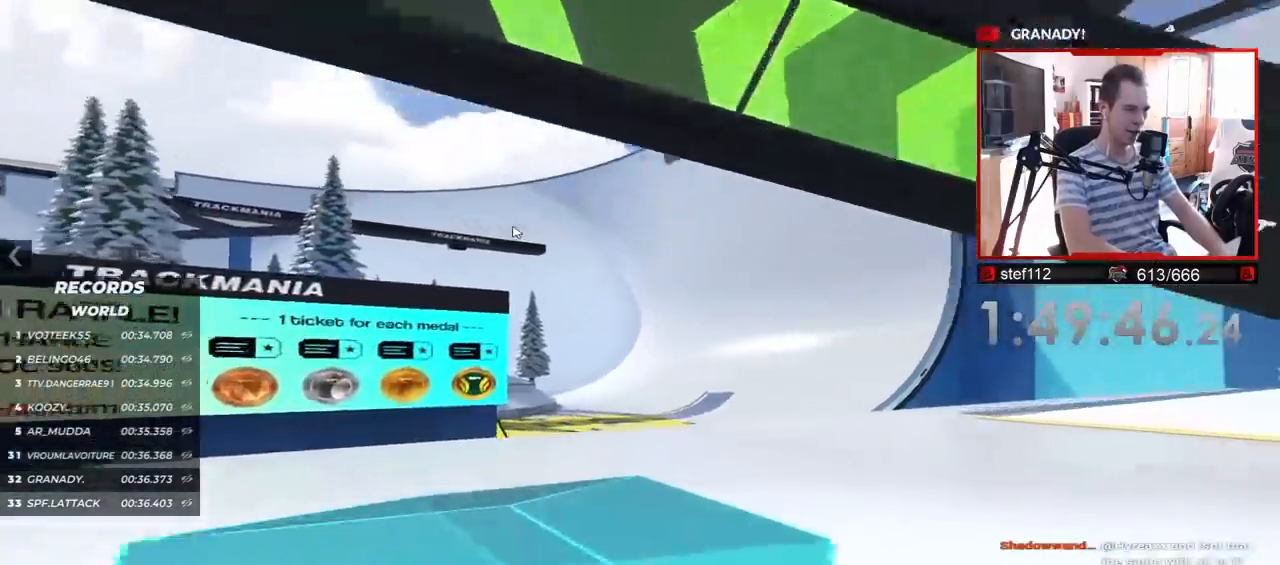
{"keys": ["up"], "events": [[17, "left", "up"]]}
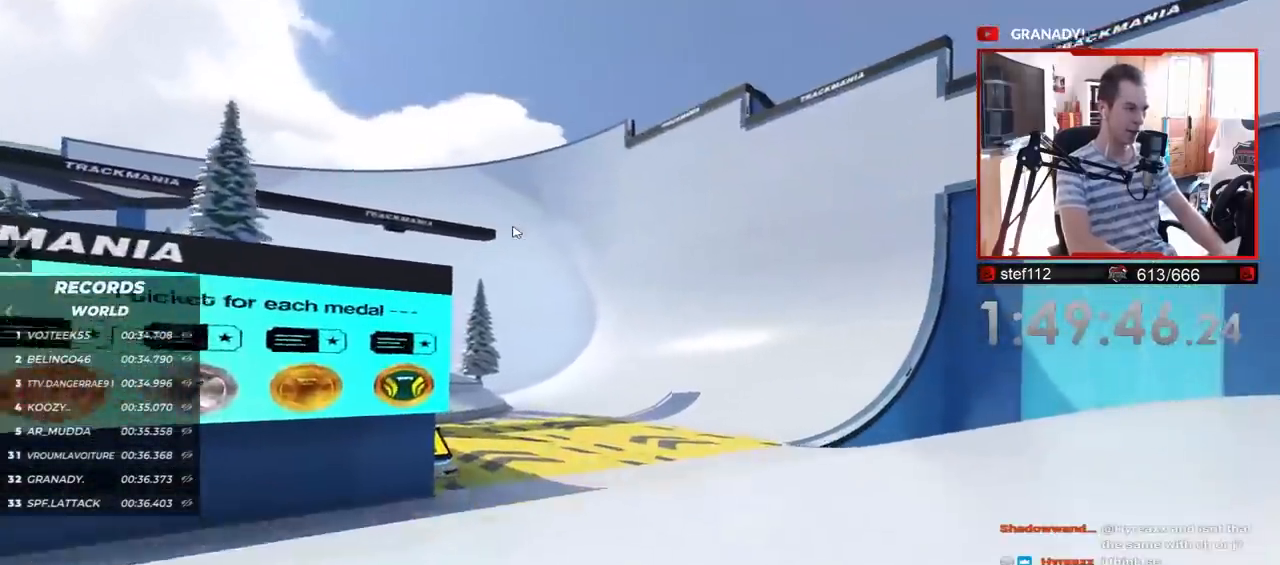
{"keys": ["up"], "events": []}
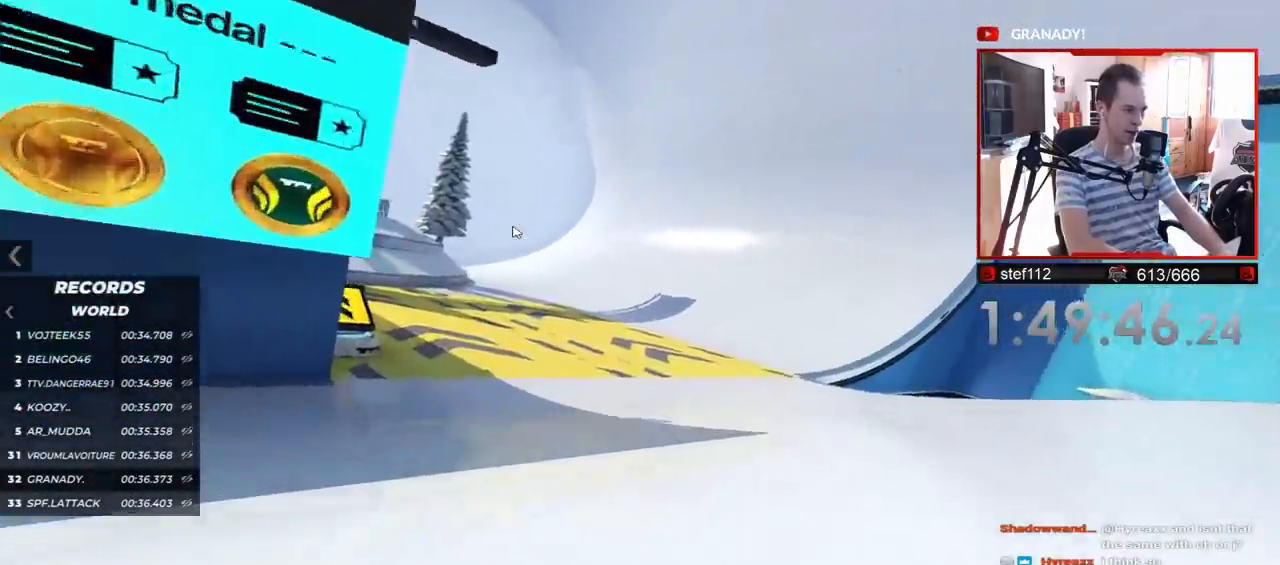
{"keys": ["up"], "events": []}
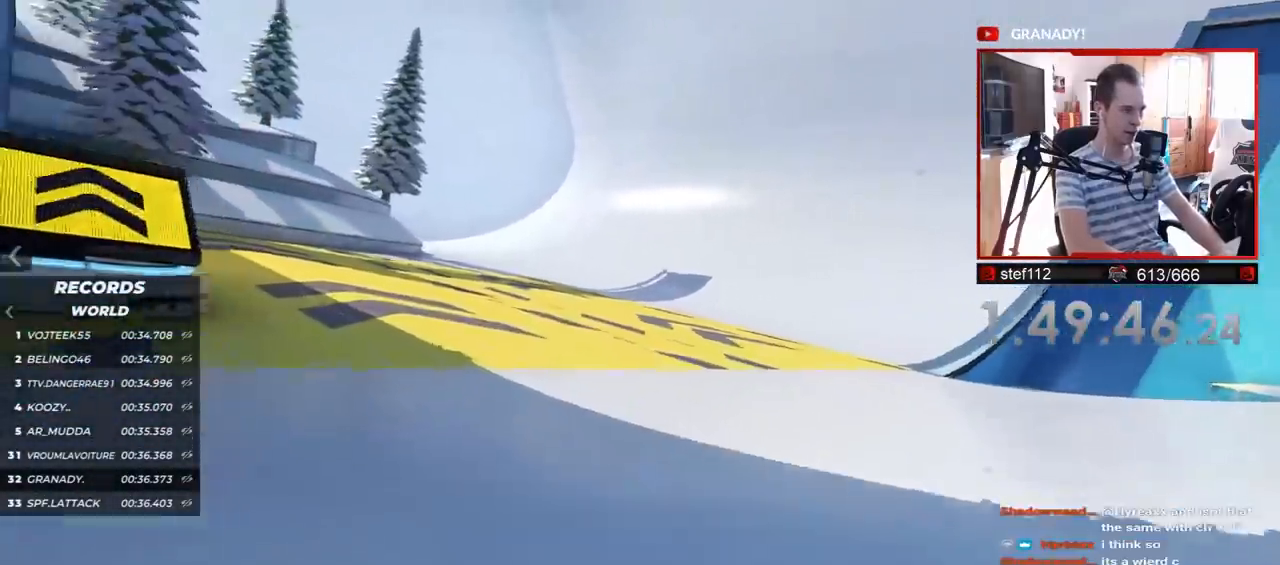
{"keys": ["left", "up"], "events": [[17, "left", "down"], [50, "left", "up"], [400, "left", "down"]]}
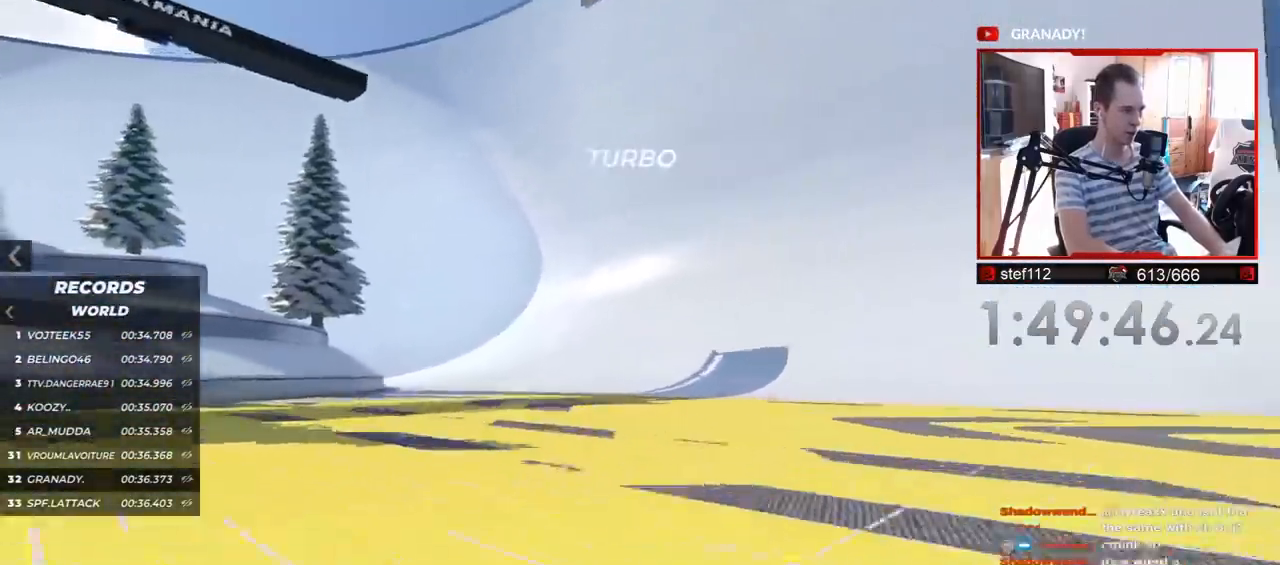
{"keys": ["up"], "events": [[183, "left", "up"]]}
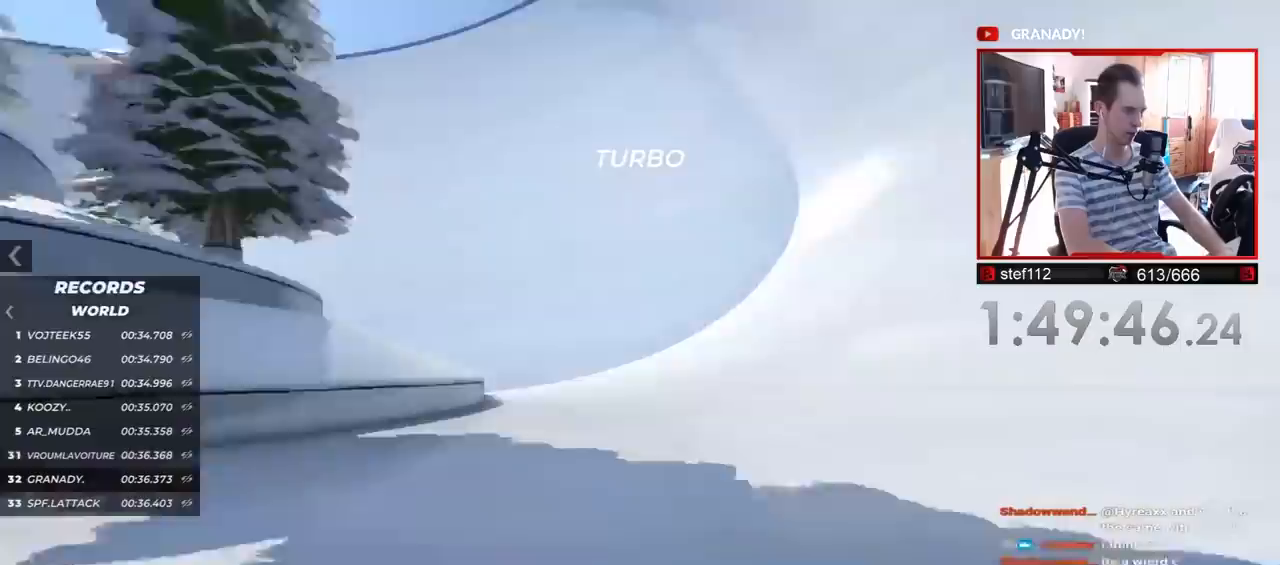
{"keys": ["right", "up"], "events": [[467, "right", "down"]]}
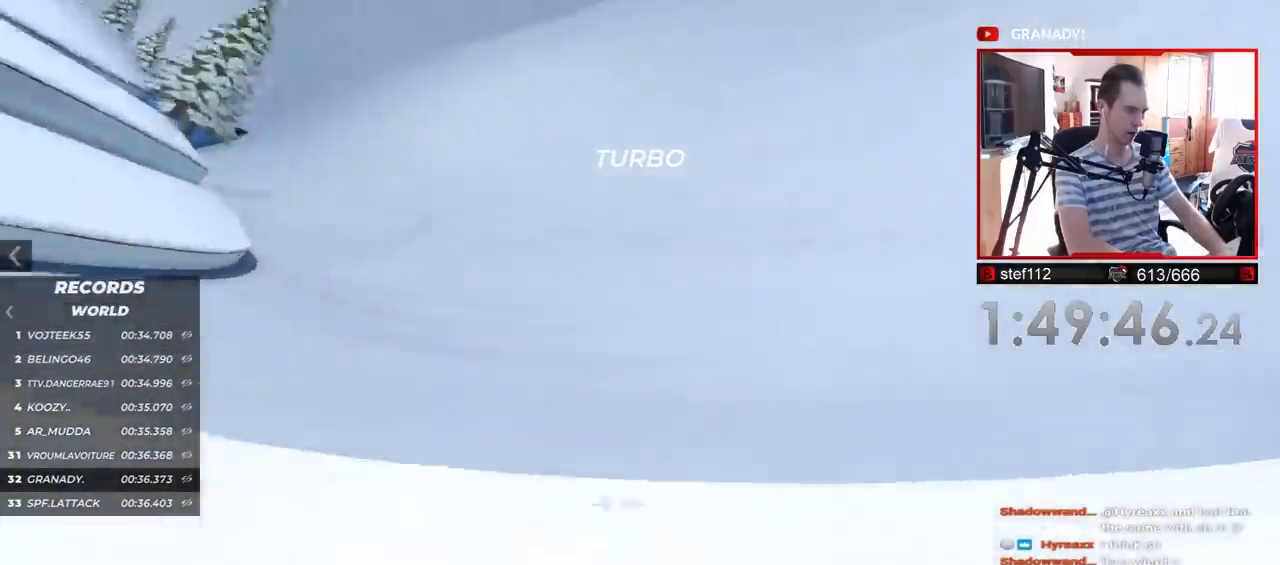
{"keys": ["up"], "events": [[100, "right", "up"]]}
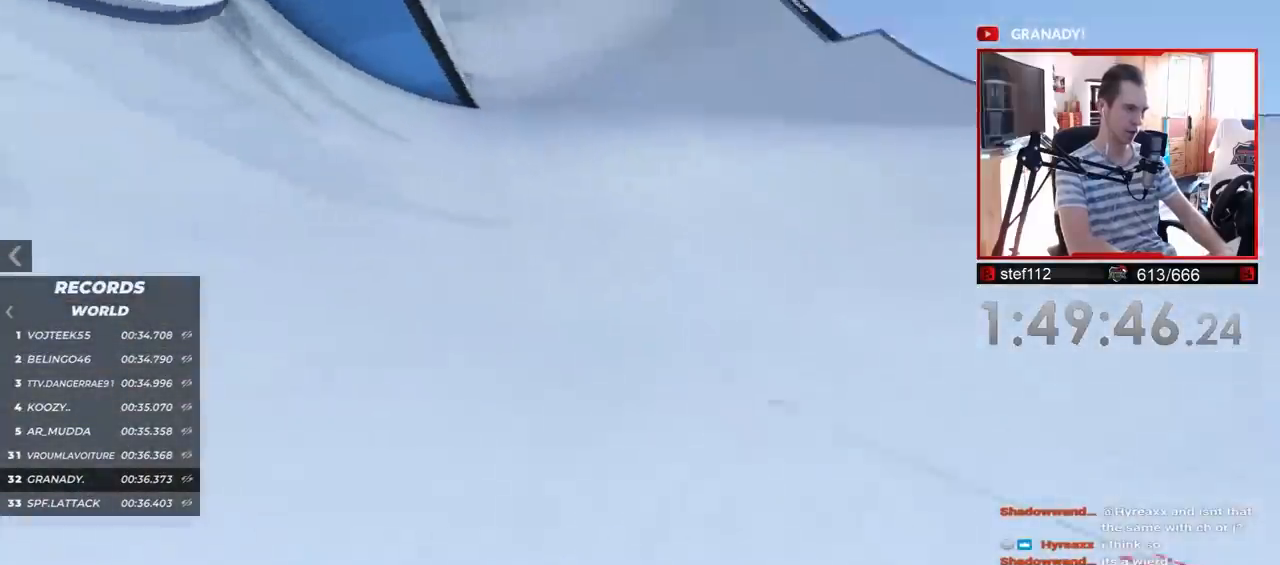
{"keys": ["up"], "events": [[150, "right", "down"], [233, "right", "up"]]}
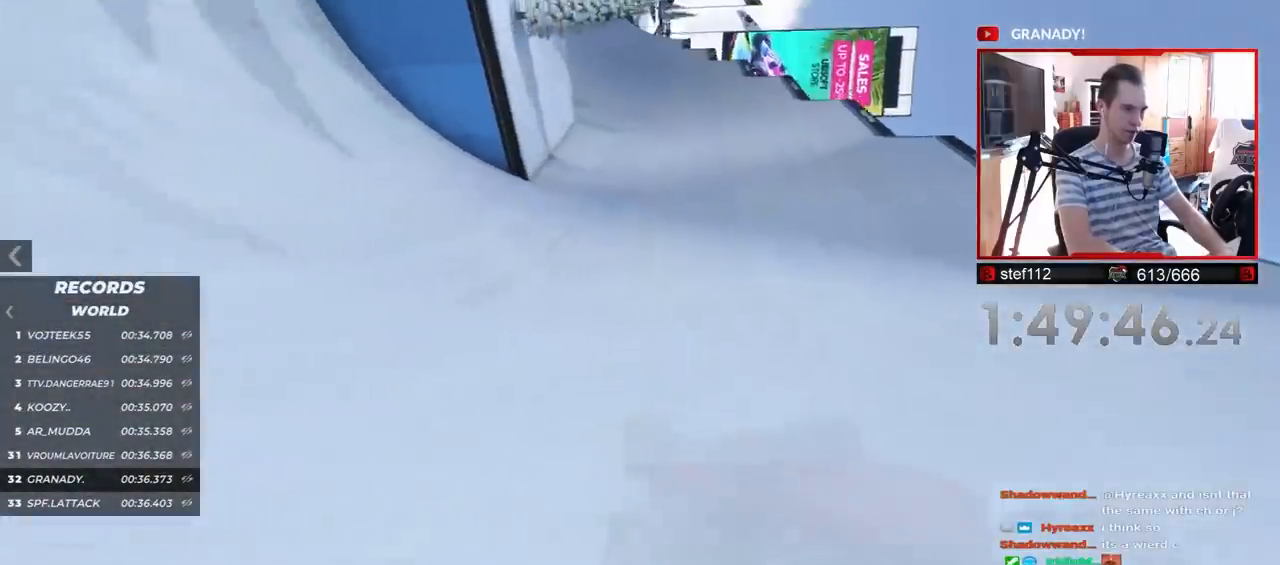
{"keys": ["up"], "events": []}
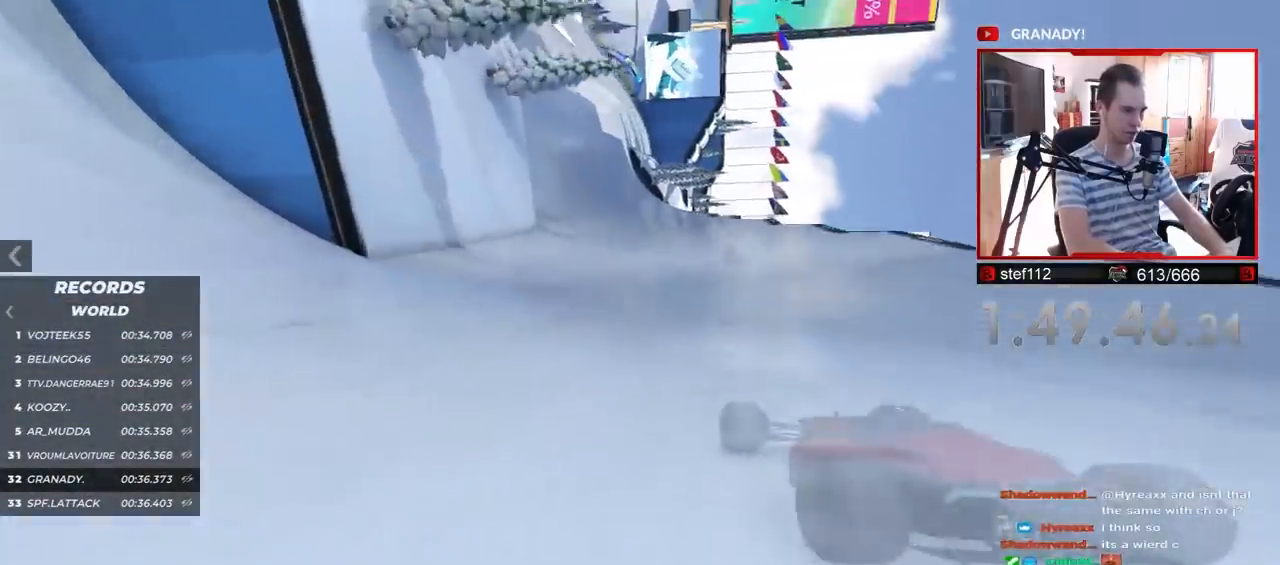
{"keys": ["up"], "events": [[400, "right", "down"], [467, "right", "up"]]}
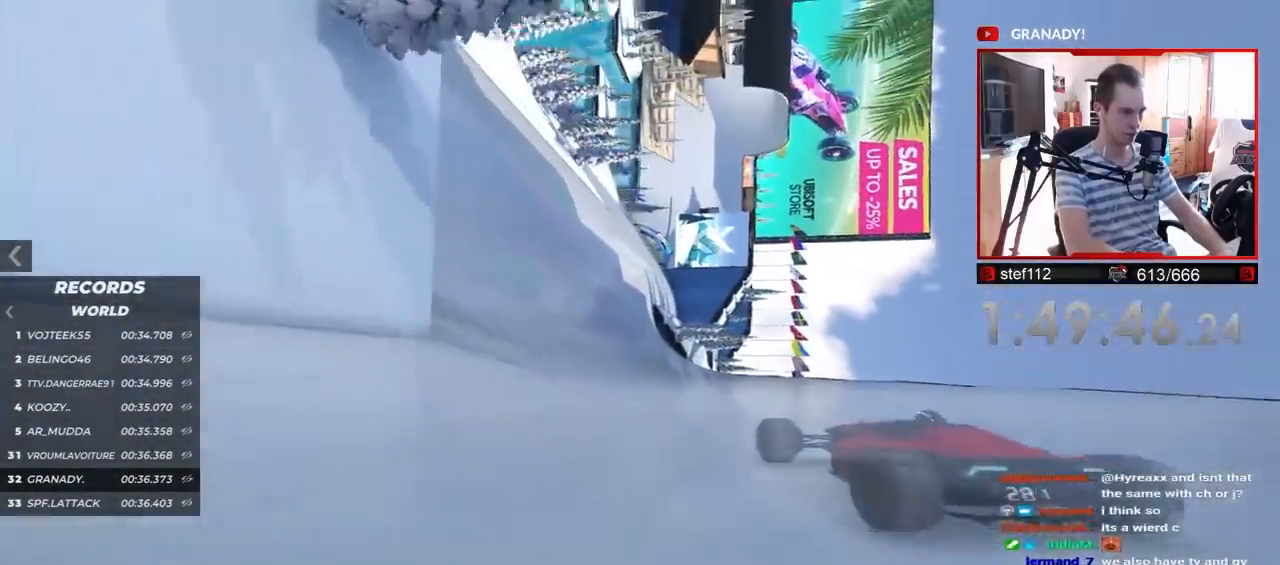
{"keys": ["up"], "events": []}
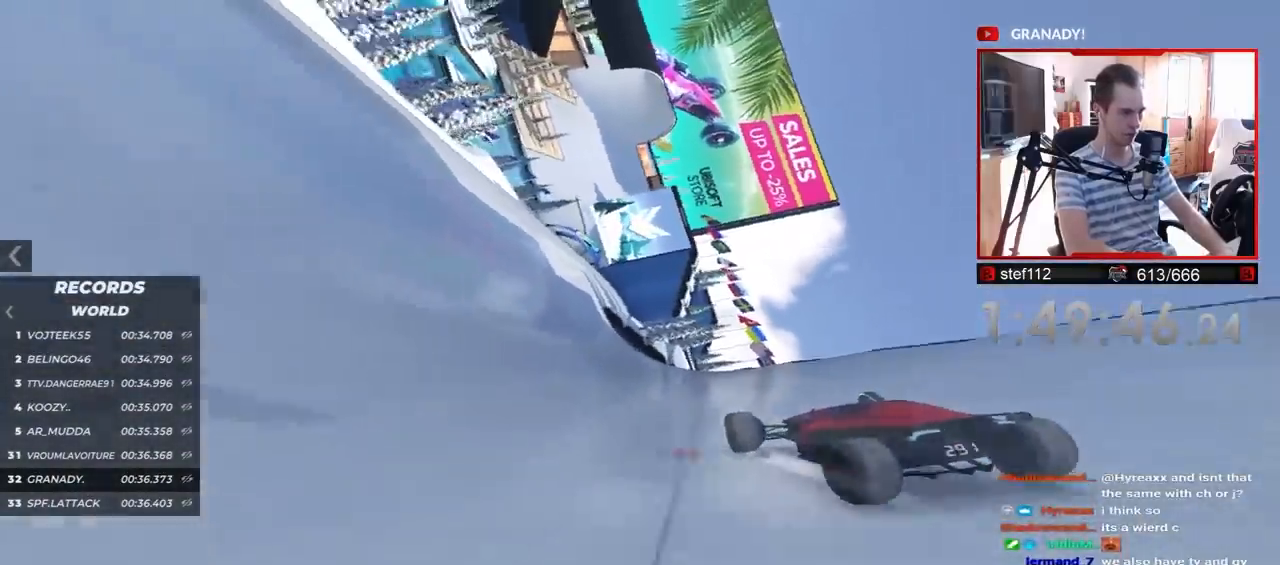
{"keys": ["up"], "events": [[383, "left", "down"], [450, "left", "up"]]}
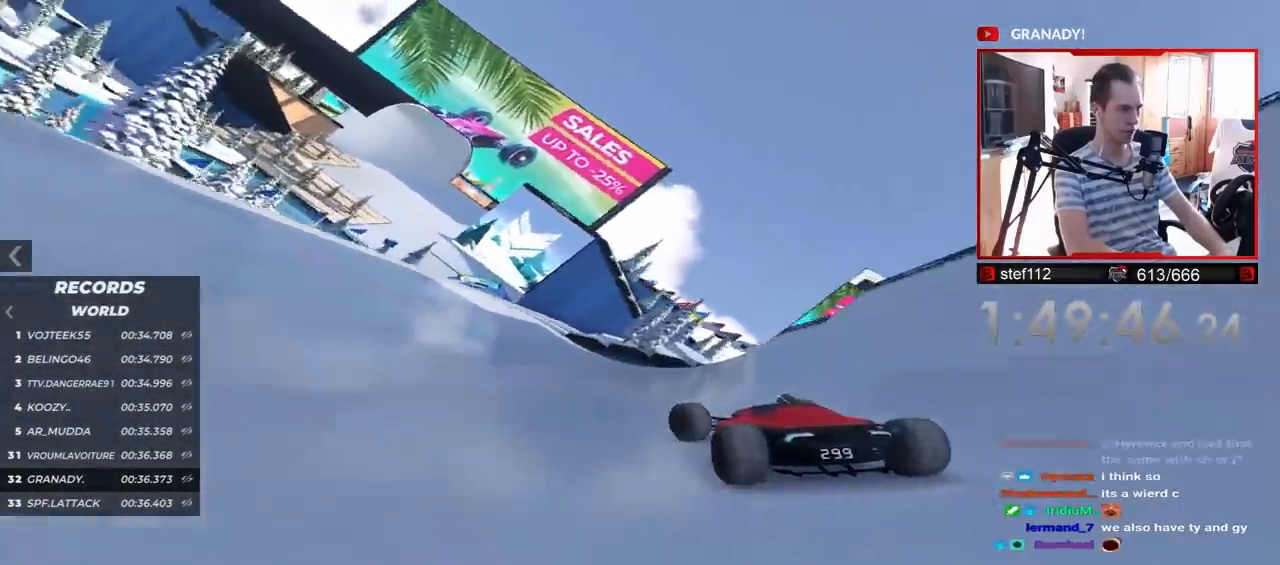
{"keys": ["left", "up"], "events": [[500, "left", "down"]]}
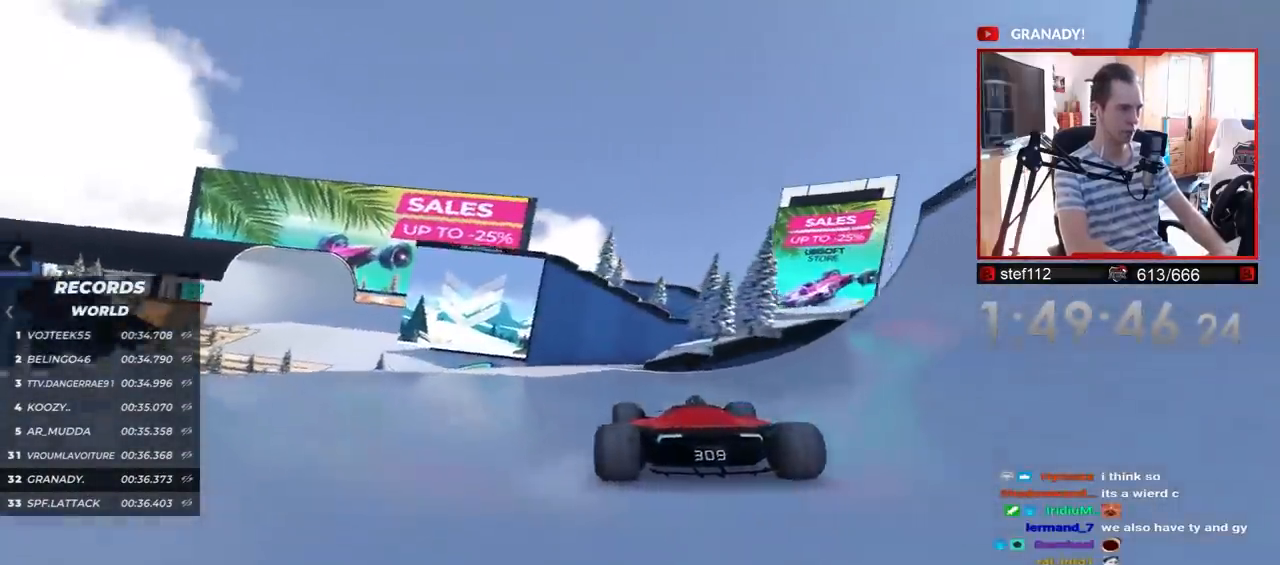
{"keys": ["up"], "events": [[67, "left", "up"]]}
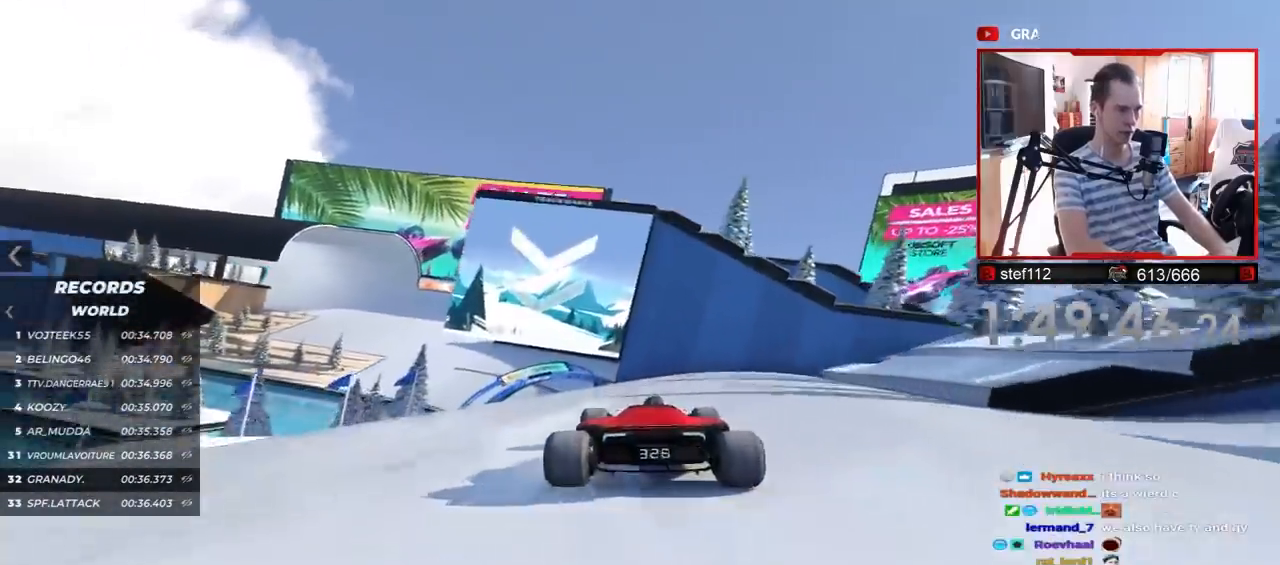
{"keys": ["up"], "events": []}
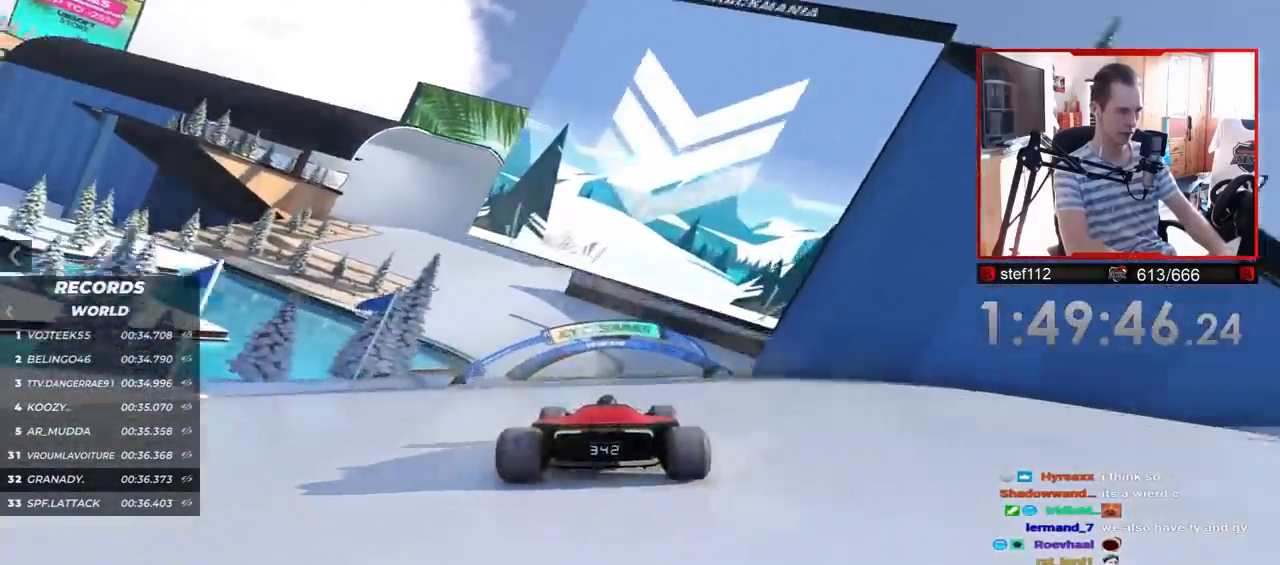
{"keys": ["up"], "events": [[183, "left", "down"], [267, "left", "up"]]}
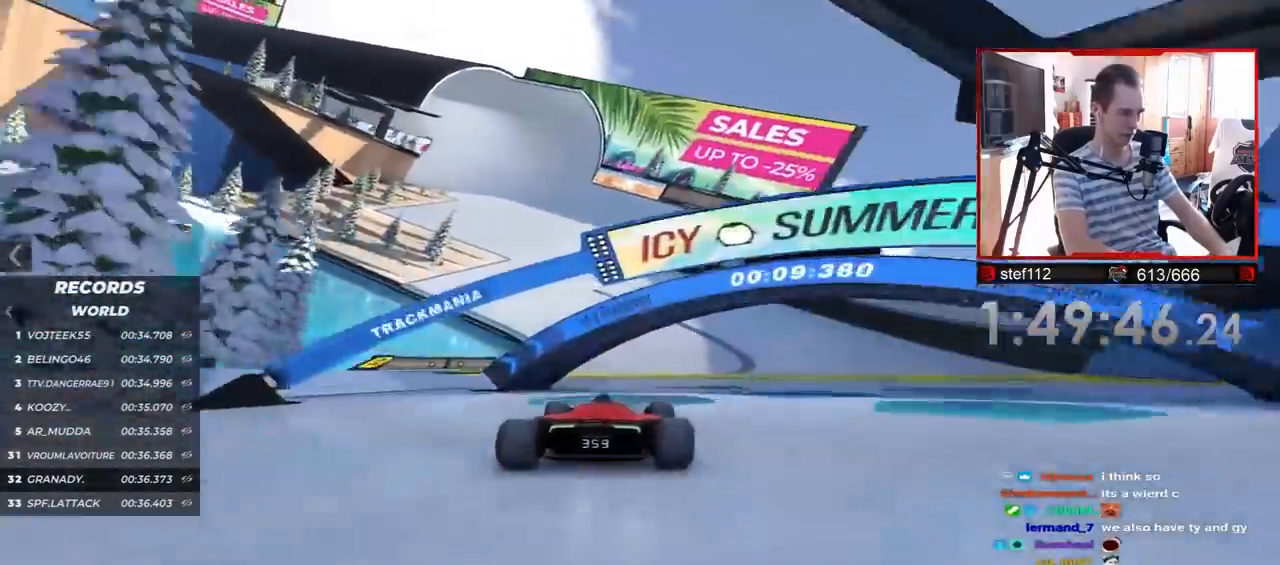
{"keys": ["up"], "events": [[117, "left", "down"], [183, "left", "up"]]}
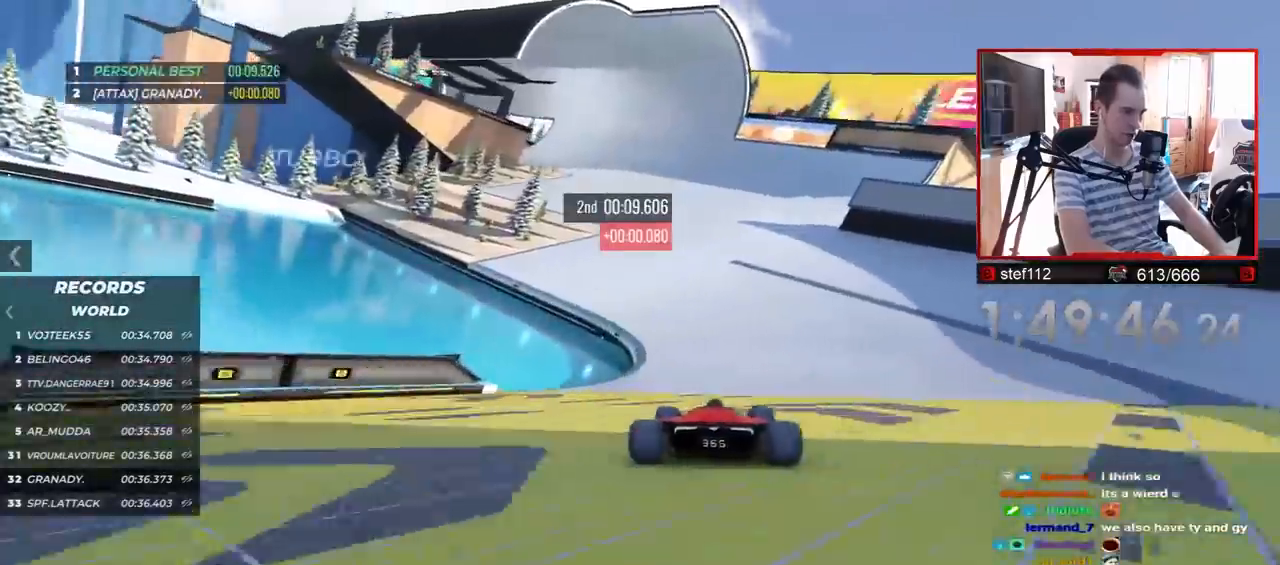
{"keys": ["up"], "events": [[17, "right", "down"], [100, "right", "up"]]}
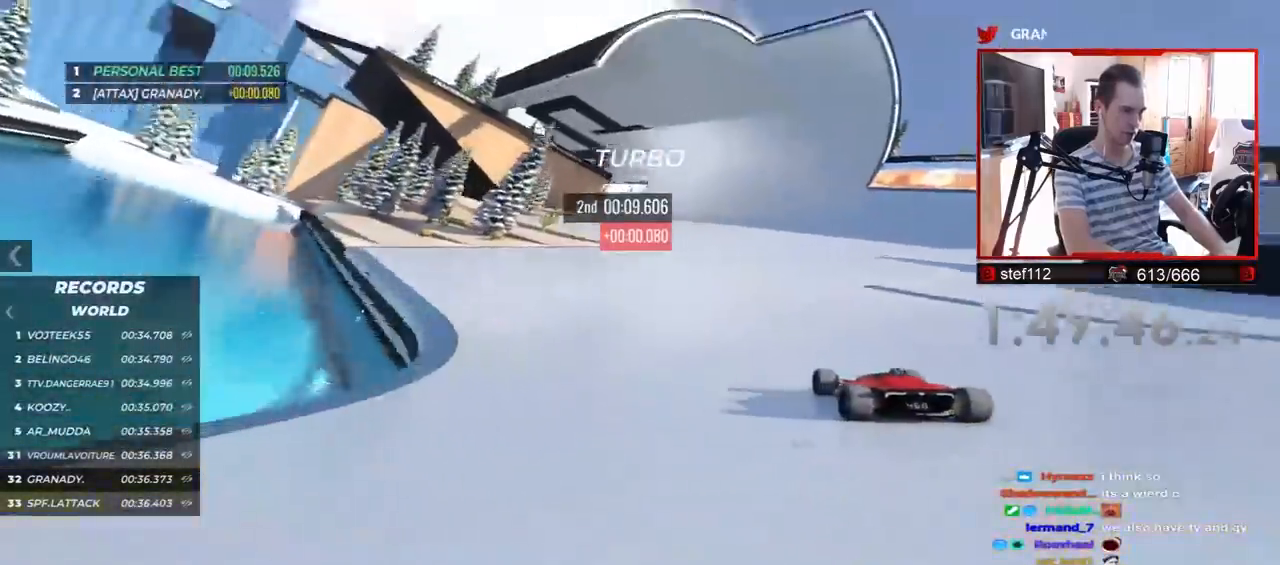
{"keys": ["up"], "events": [[83, "right", "down"], [183, "right", "up"]]}
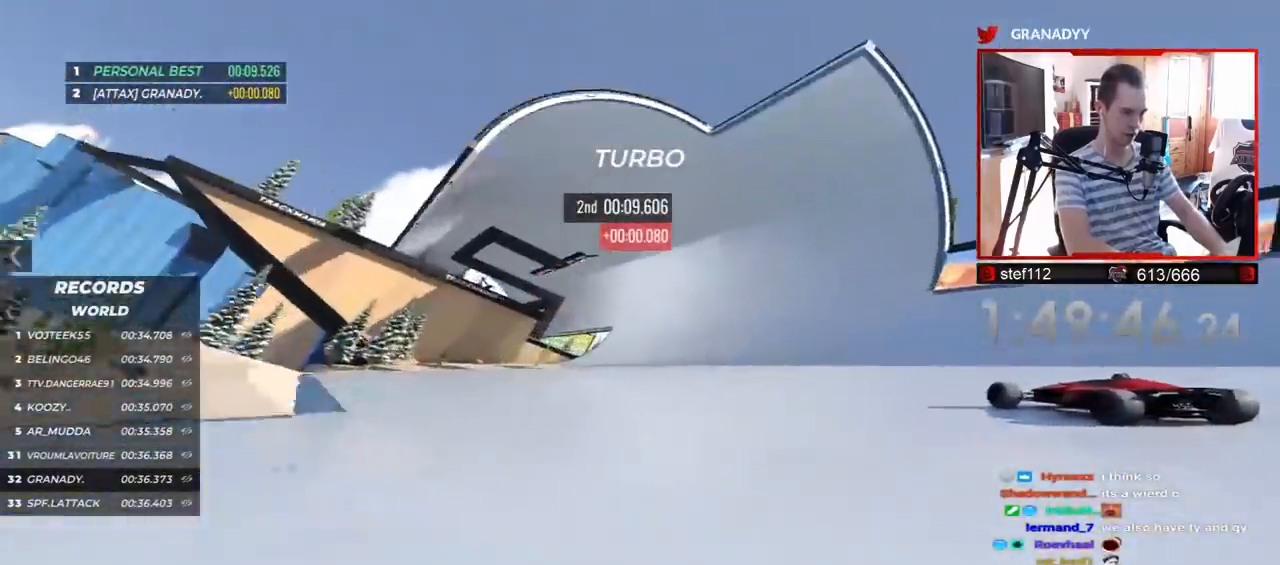
{"keys": ["up"], "events": [[133, "right", "down"], [200, "right", "up"]]}
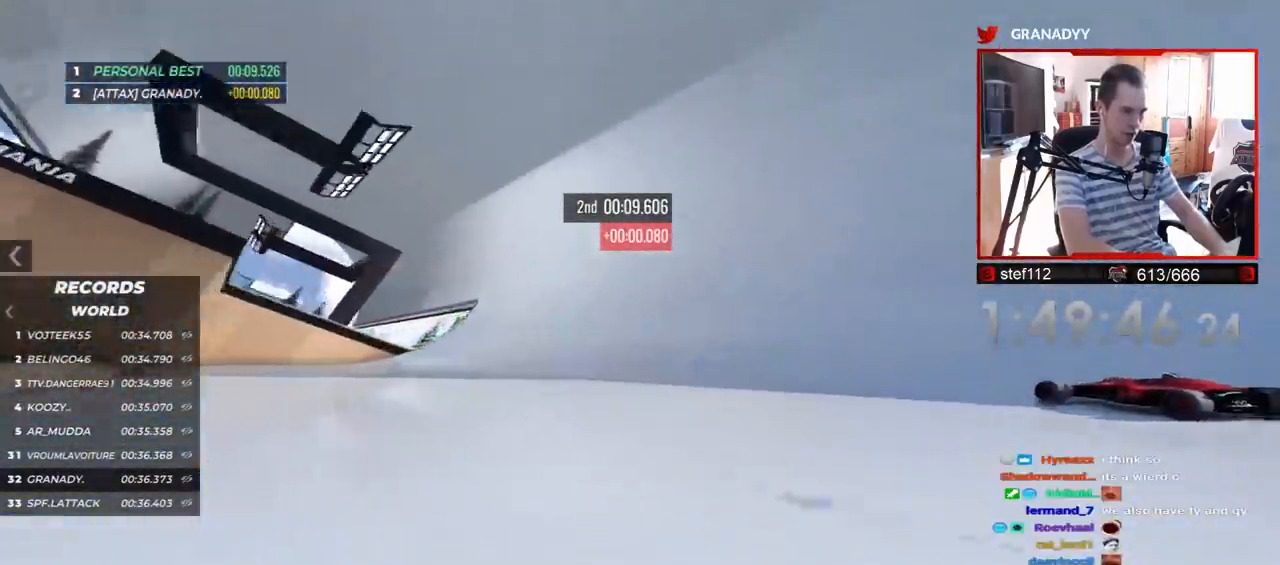
{"keys": ["up"], "events": [[100, "left", "down"], [150, "left", "up"]]}
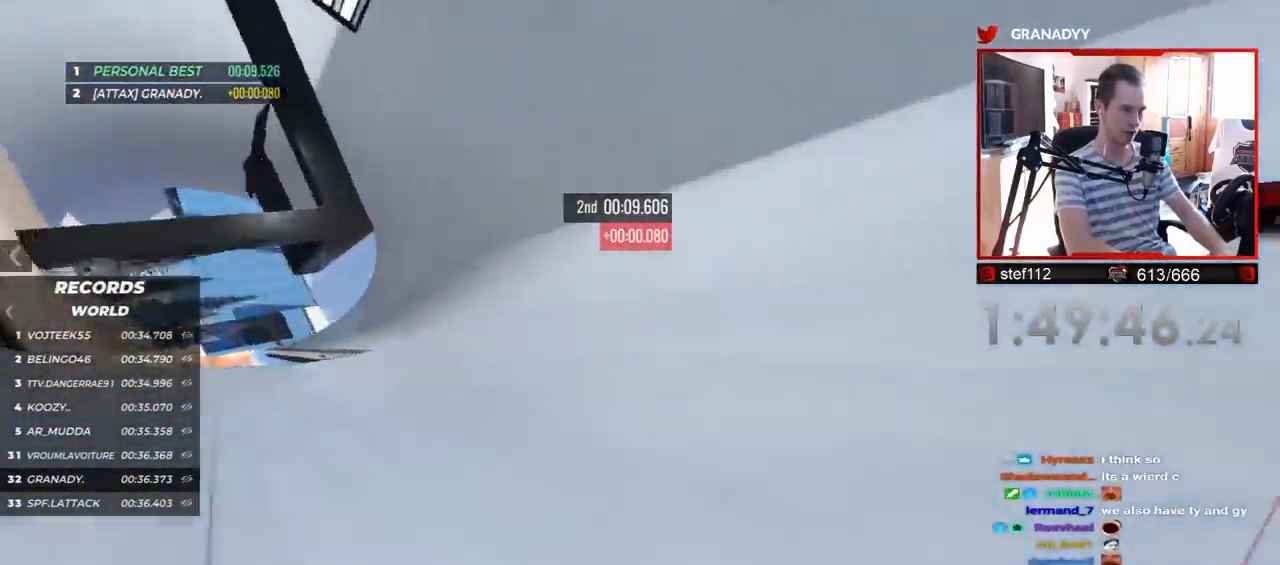
{"keys": ["right", "up"], "events": [[67, "right", "down"], [150, "right", "up"], [417, "right", "down"]]}